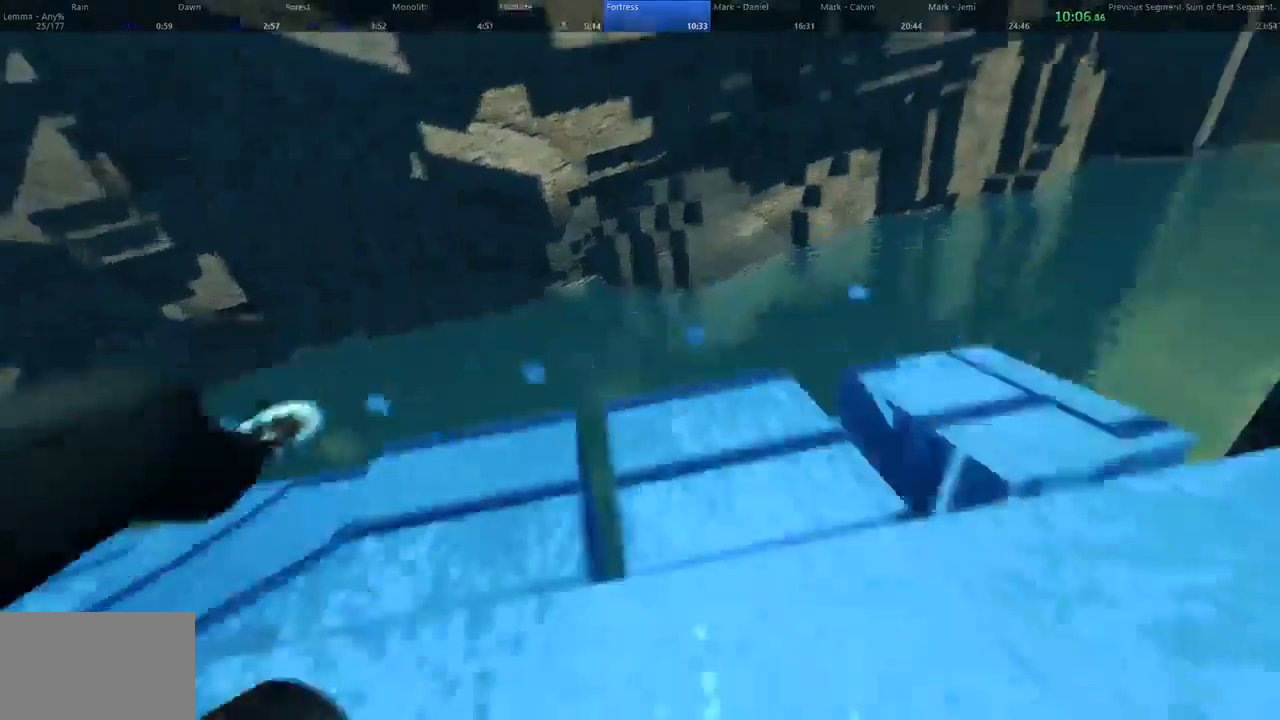
Gameplay with keyboard and mouse; each line is a JSON object with the keys and mouse buttons held at the frame after it. "events" lists presses ("down") and releases ("up") of "1", "2", "3", "4", "5", "a", "alt", "c", "ctrl", "d", "e", "f", "q", "r", "s", "shift", "space", "tab", "v", "w", "x", "z", "mouse_left", "mouse_middle", "mouse_right", "mouse_wheel_up" and "mouse_wheel_down" between this image and that frame as [ms after this image, input, new state], when the widget could be followed in between. "mouse_left", "mouse_middle", "mouse_right", "mouse_wheel_up", "mouse_wheel_down" = the "left", "middle", "right", "wheel_up", "wheel_down" buttons of the "mouse" list. No other keys are recorded. Not read: mouse_move.
{"keys": [], "mouse": [], "events": [[67, "mouse_left", "up"]]}
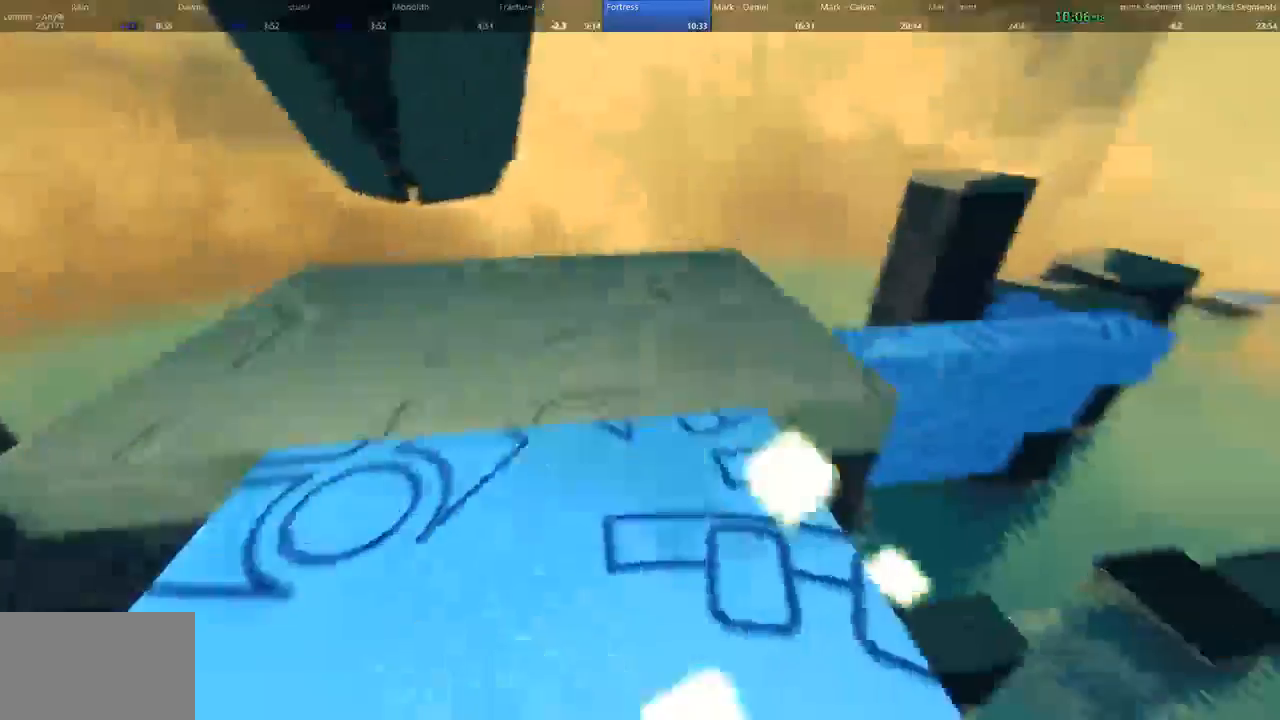
{"keys": ["w"], "mouse": []}
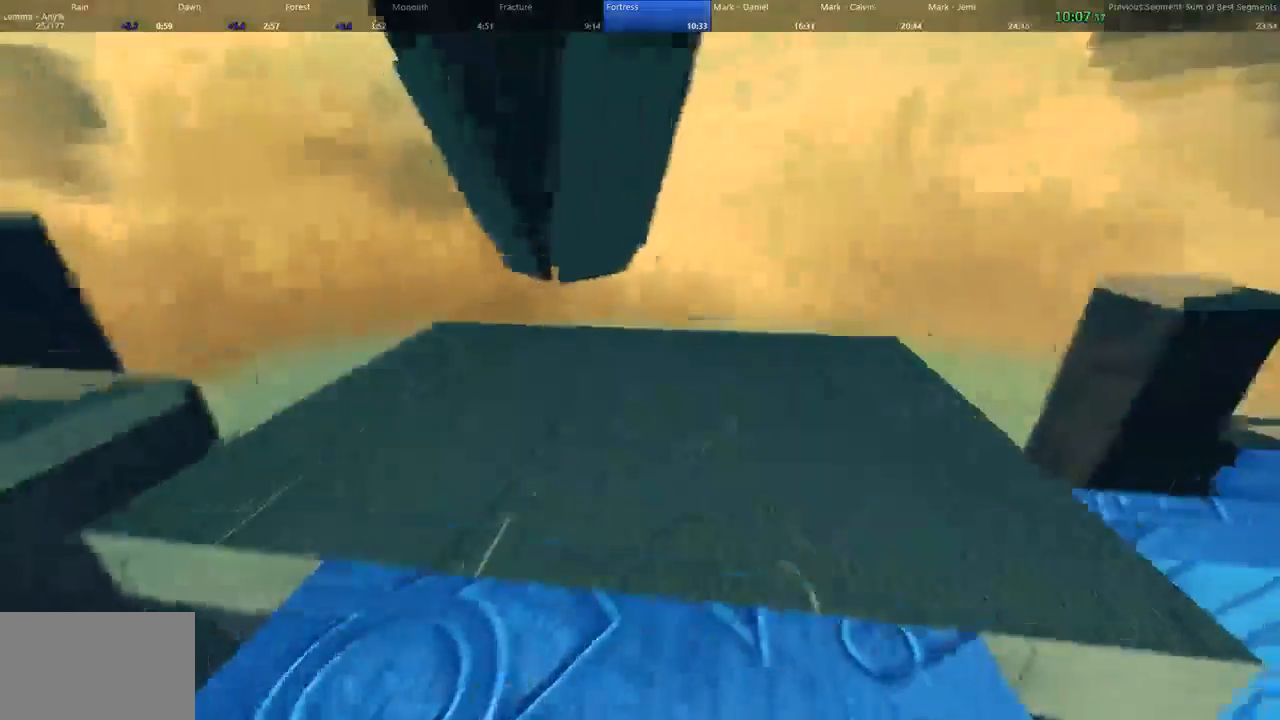
{"keys": ["w"], "mouse": []}
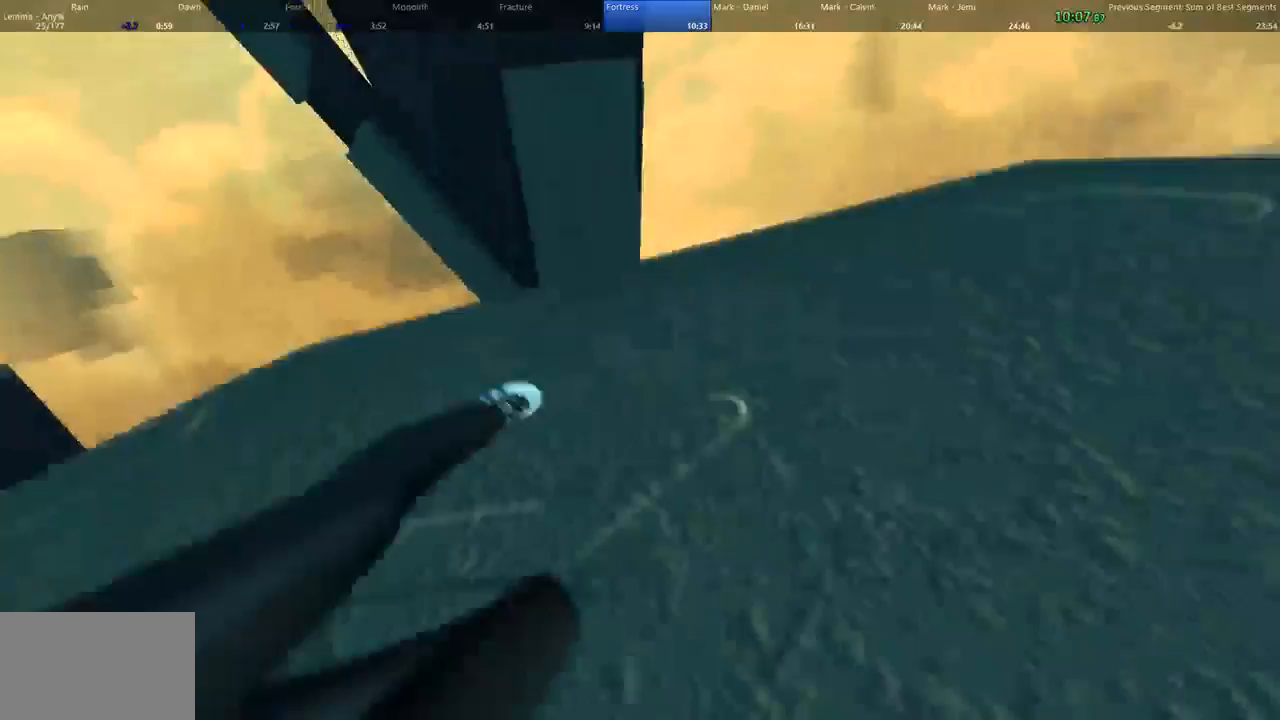
{"keys": ["a", "shift", "space", "w"], "mouse": [], "events": [[433, "space", "down"], [467, "a", "down"], [500, "shift", "down"]]}
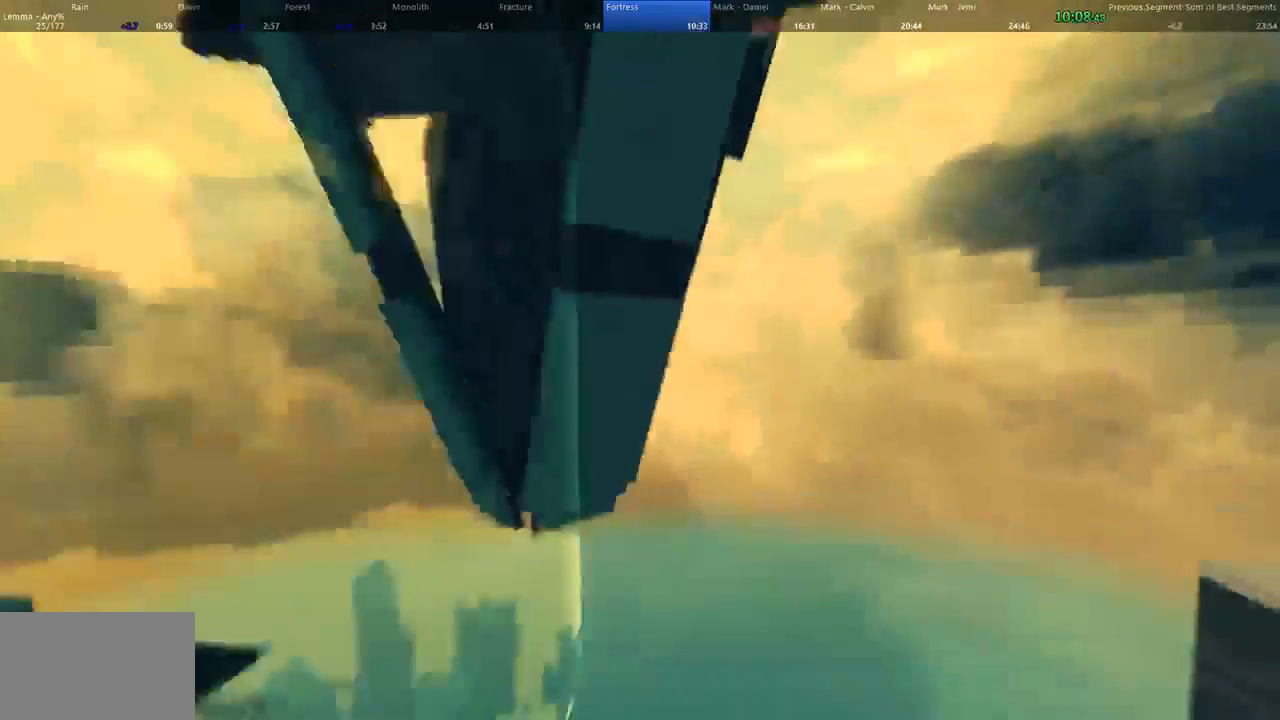
{"keys": ["a", "shift", "w"], "mouse": [], "events": [[33, "space", "up"], [100, "shift", "up"], [233, "shift", "down"]]}
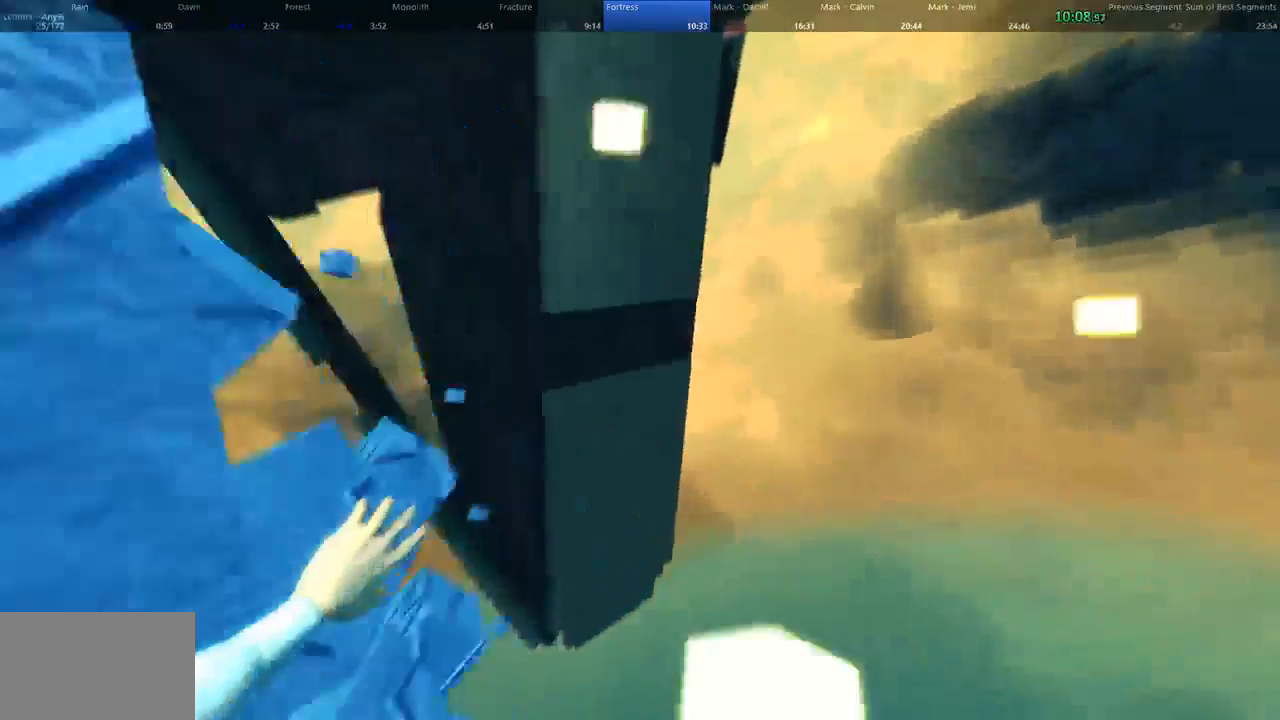
{"keys": ["a", "shift", "w"], "mouse": [], "events": []}
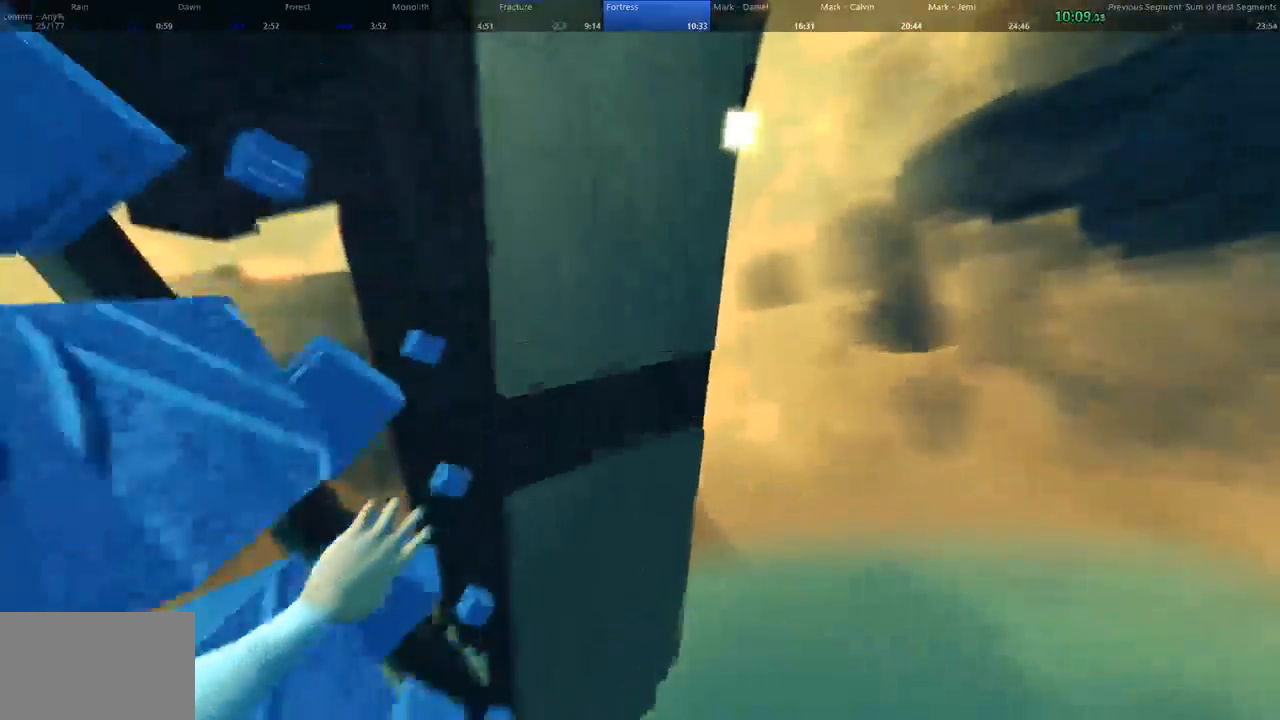
{"keys": ["d", "shift", "w"], "mouse": [], "events": [[267, "shift", "up"], [267, "space", "down"], [300, "d", "down"], [333, "a", "up"], [400, "space", "up"], [433, "shift", "down"]]}
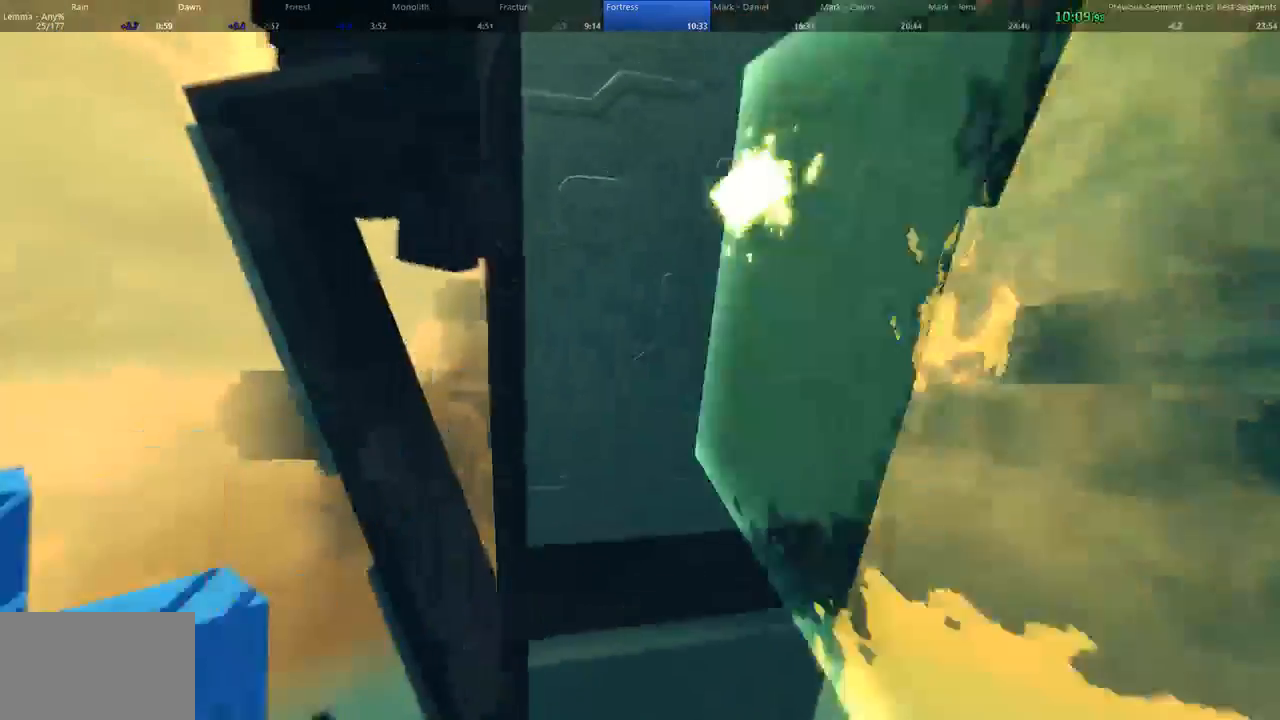
{"keys": ["d", "shift", "w"], "mouse": [], "events": [[100, "shift", "up"], [133, "shift", "down"]]}
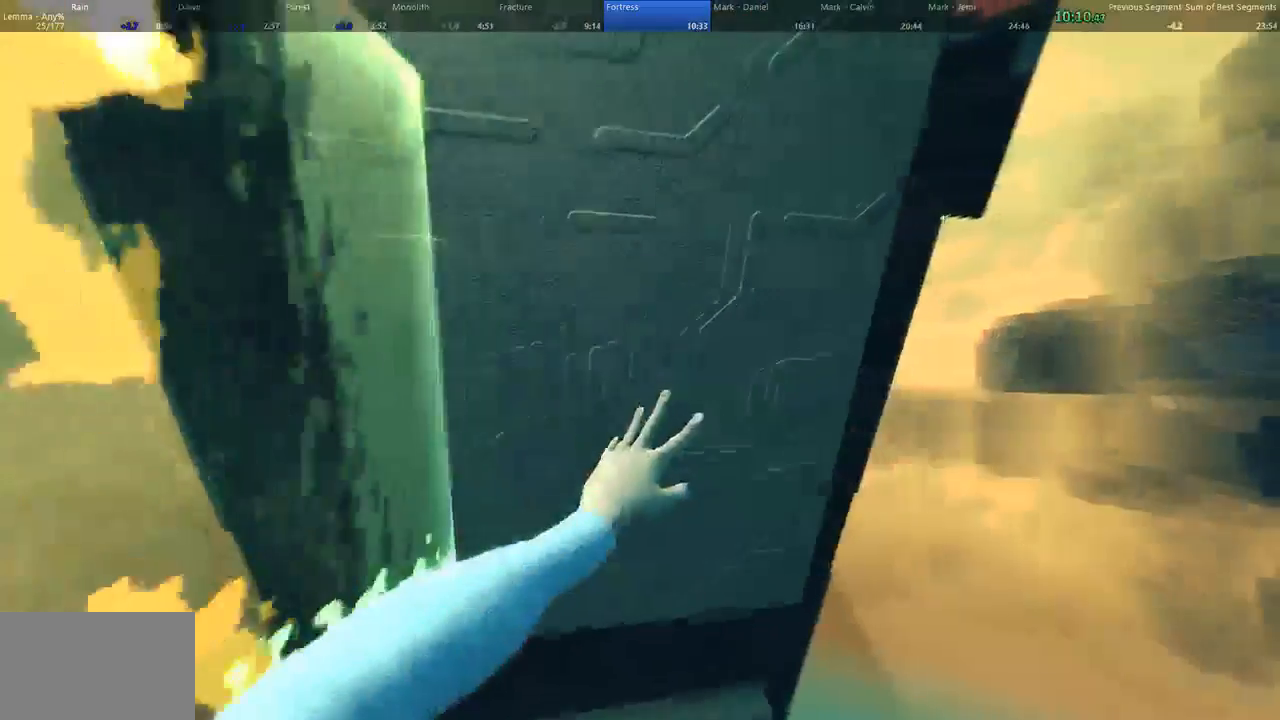
{"keys": ["a", "shift", "w"], "mouse": [], "events": [[167, "d", "up"], [167, "shift", "up"], [233, "a", "down"], [233, "shift", "down"]]}
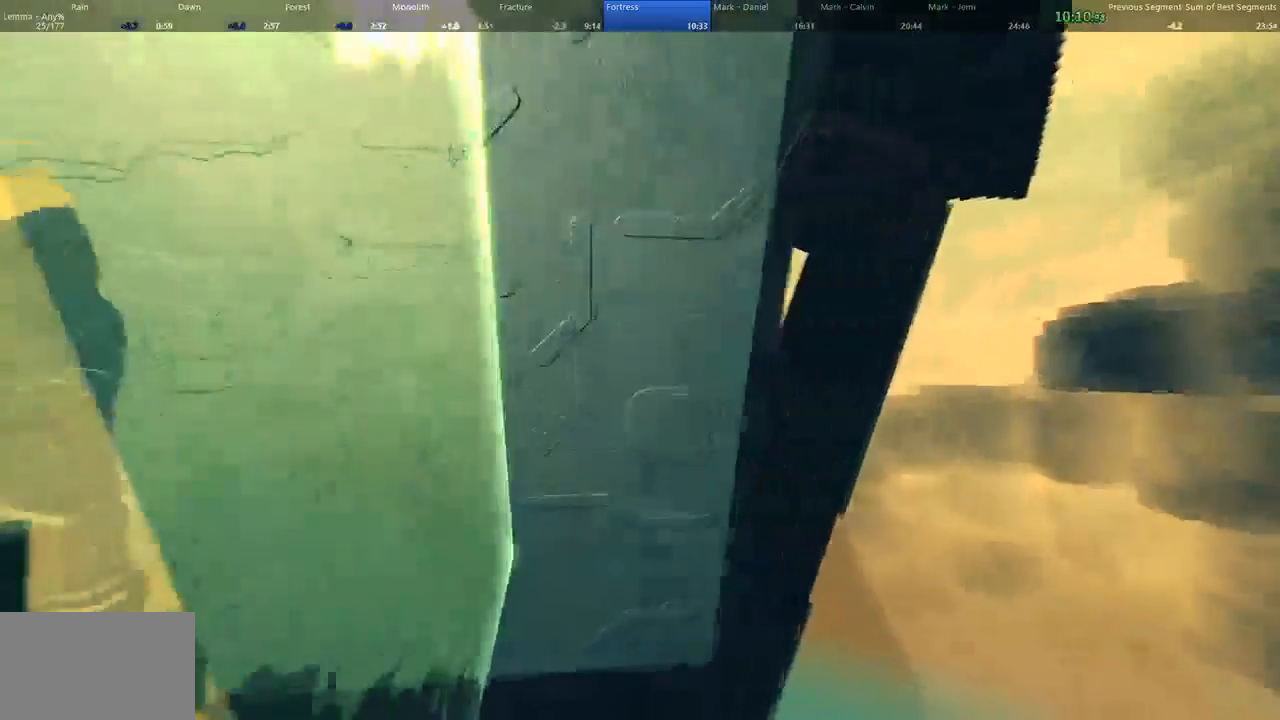
{"keys": ["a", "shift", "w"], "mouse": [], "events": [[67, "shift", "up"], [167, "shift", "down"]]}
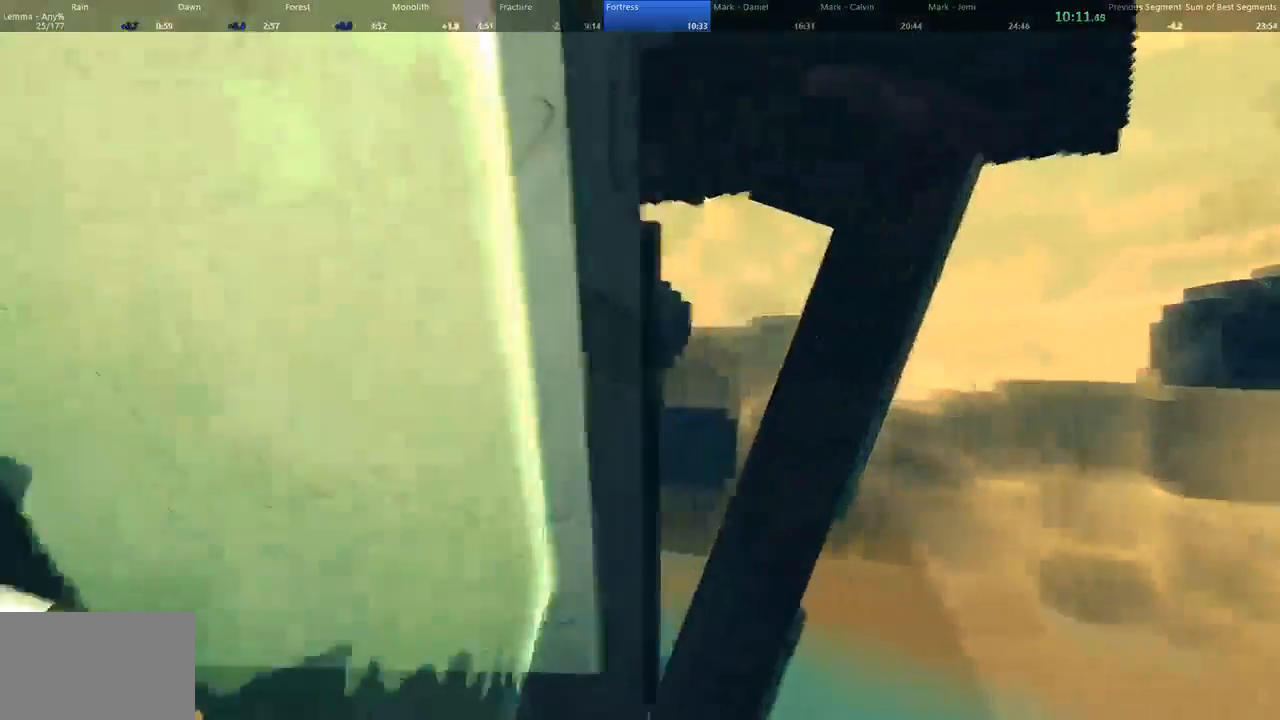
{"keys": ["a", "space", "w"], "mouse": [], "events": [[33, "shift", "up"], [67, "shift", "down"], [467, "shift", "up"], [500, "space", "down"]]}
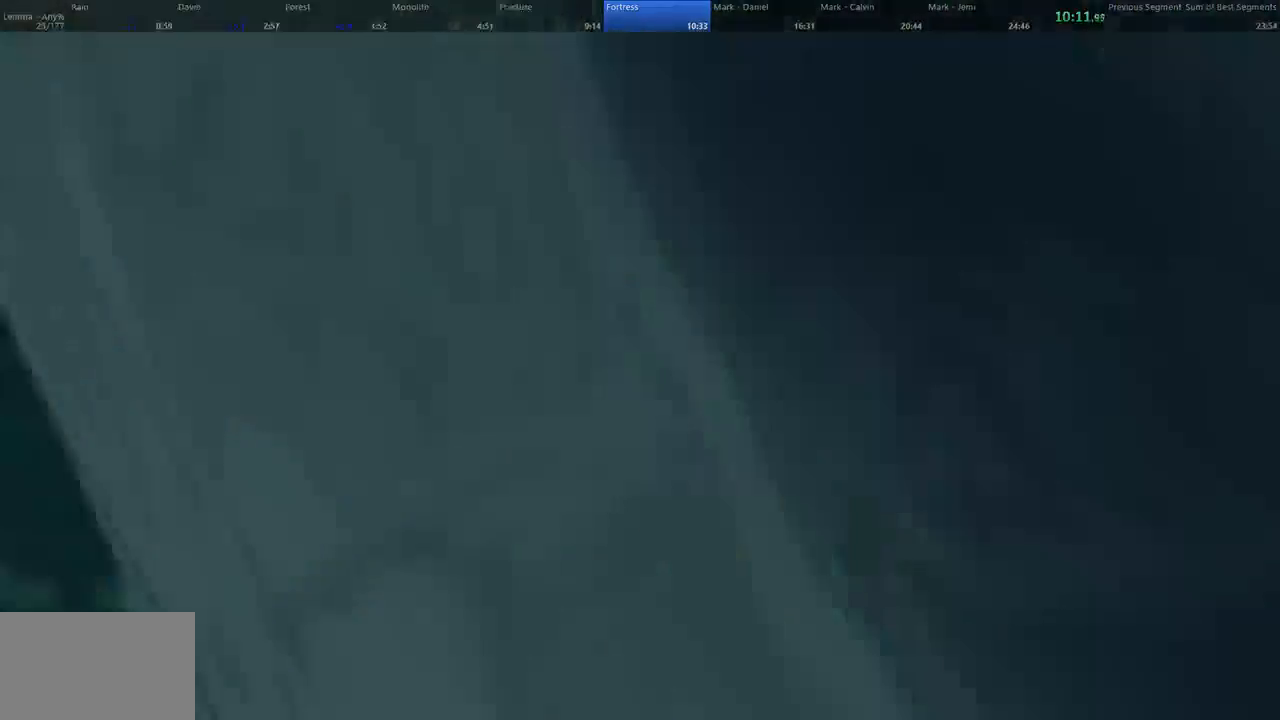
{"keys": ["w"], "mouse": [], "events": [[33, "shift", "down"], [67, "space", "up"], [133, "a", "up"], [333, "a", "down"], [433, "a", "up"], [433, "shift", "up"]]}
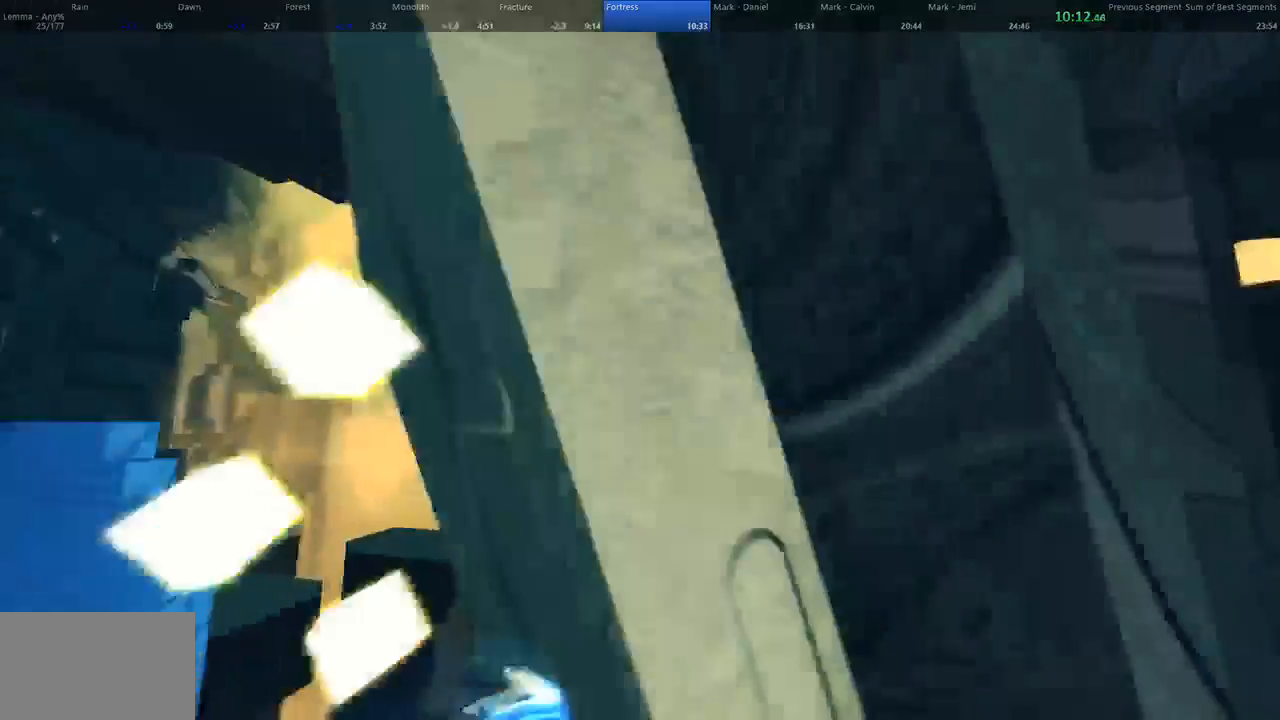
{"keys": ["shift", "w"], "mouse": [], "events": [[267, "space", "down"], [300, "shift", "down"], [333, "space", "up"]]}
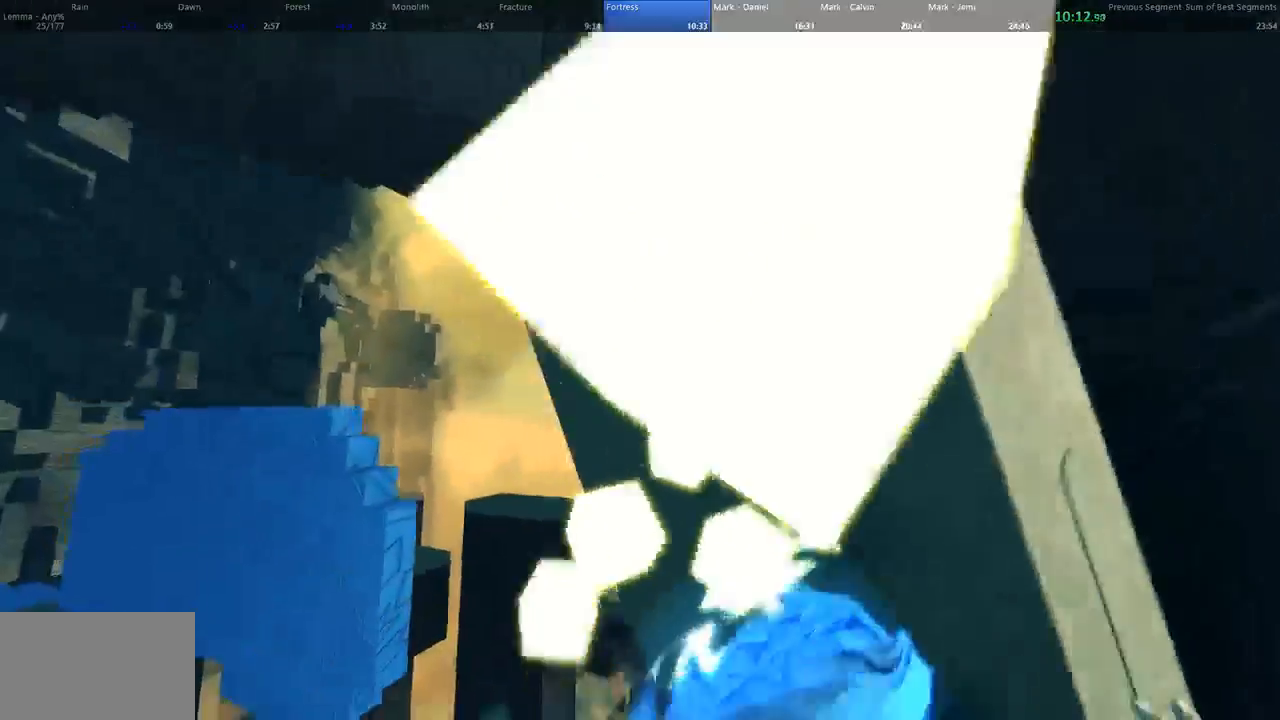
{"keys": ["d", "w"], "mouse": [], "events": [[200, "shift", "up"], [367, "d", "down"]]}
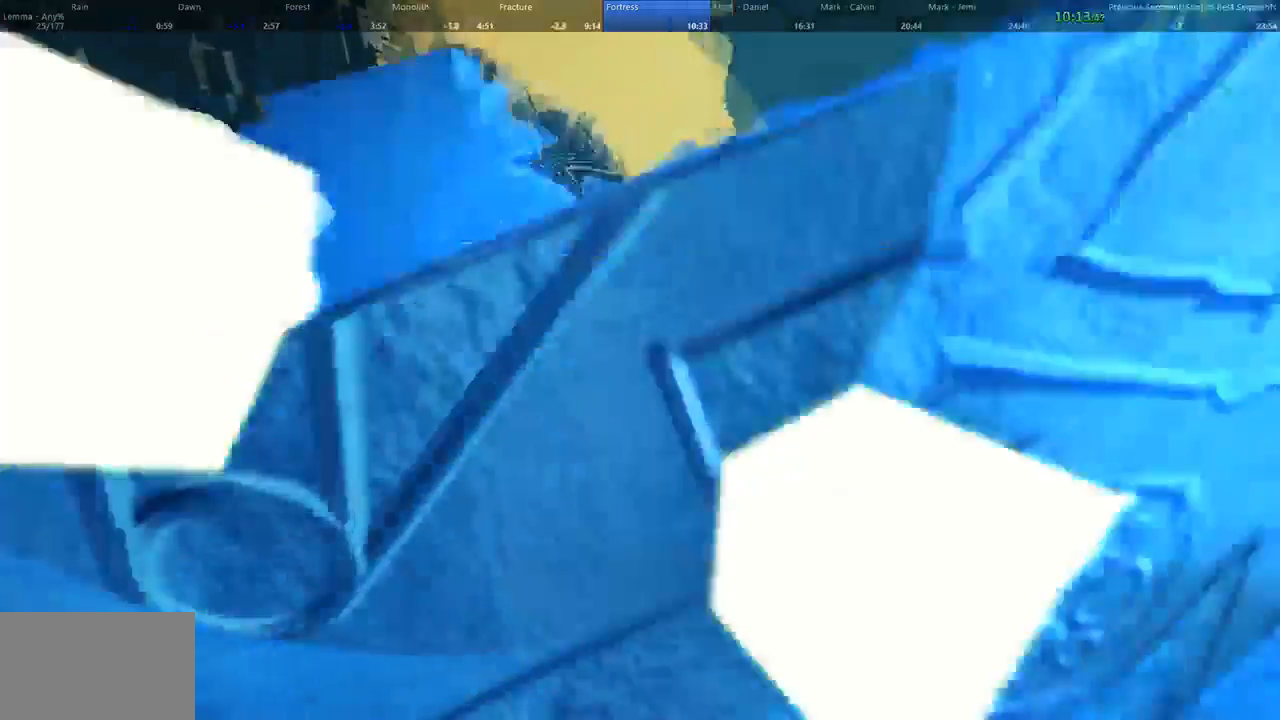
{"keys": ["d", "w"], "mouse": []}
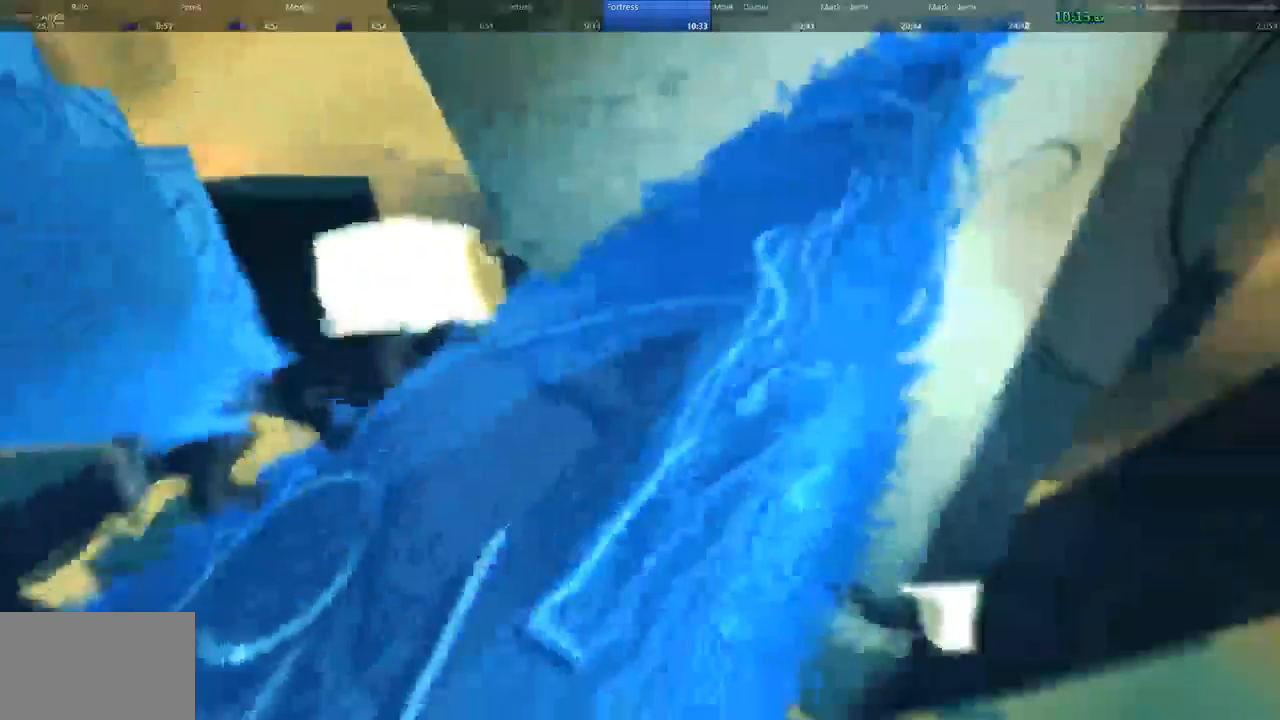
{"keys": ["w"], "mouse": [], "events": [[300, "d", "up"]]}
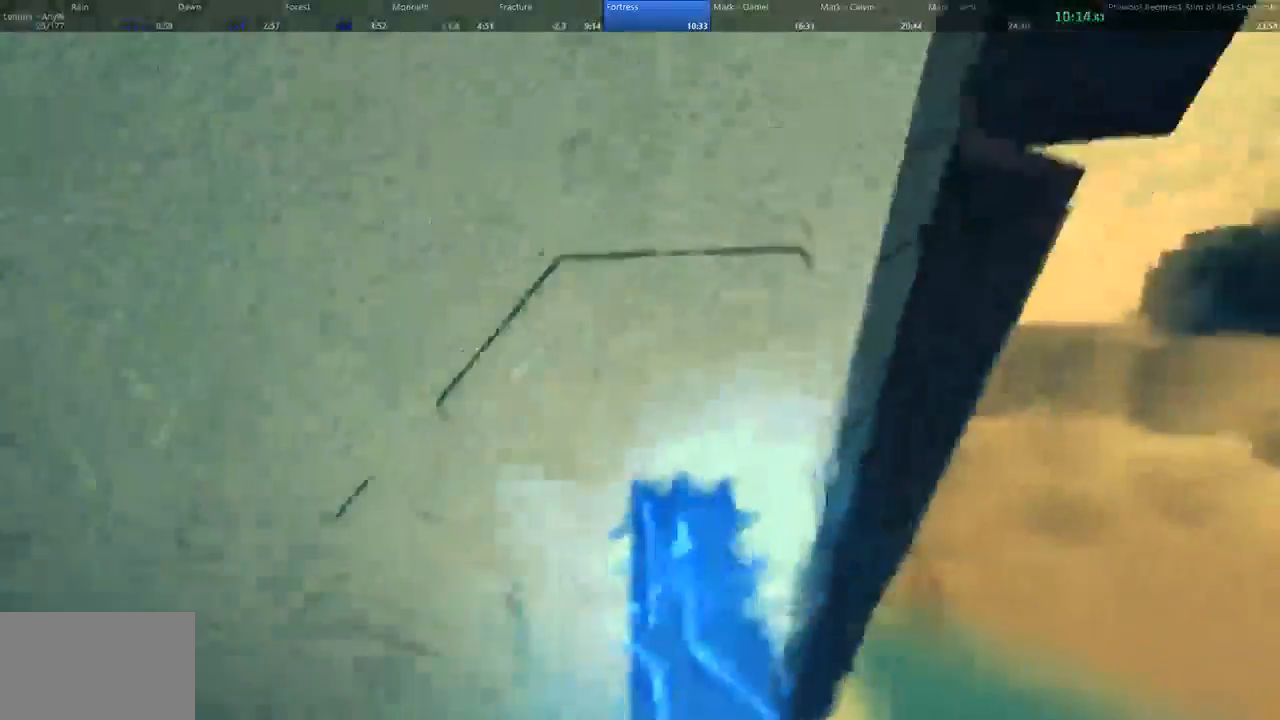
{"keys": ["w"], "mouse": [], "events": [[100, "space", "down"], [133, "shift", "down"], [167, "space", "up"], [500, "shift", "up"]]}
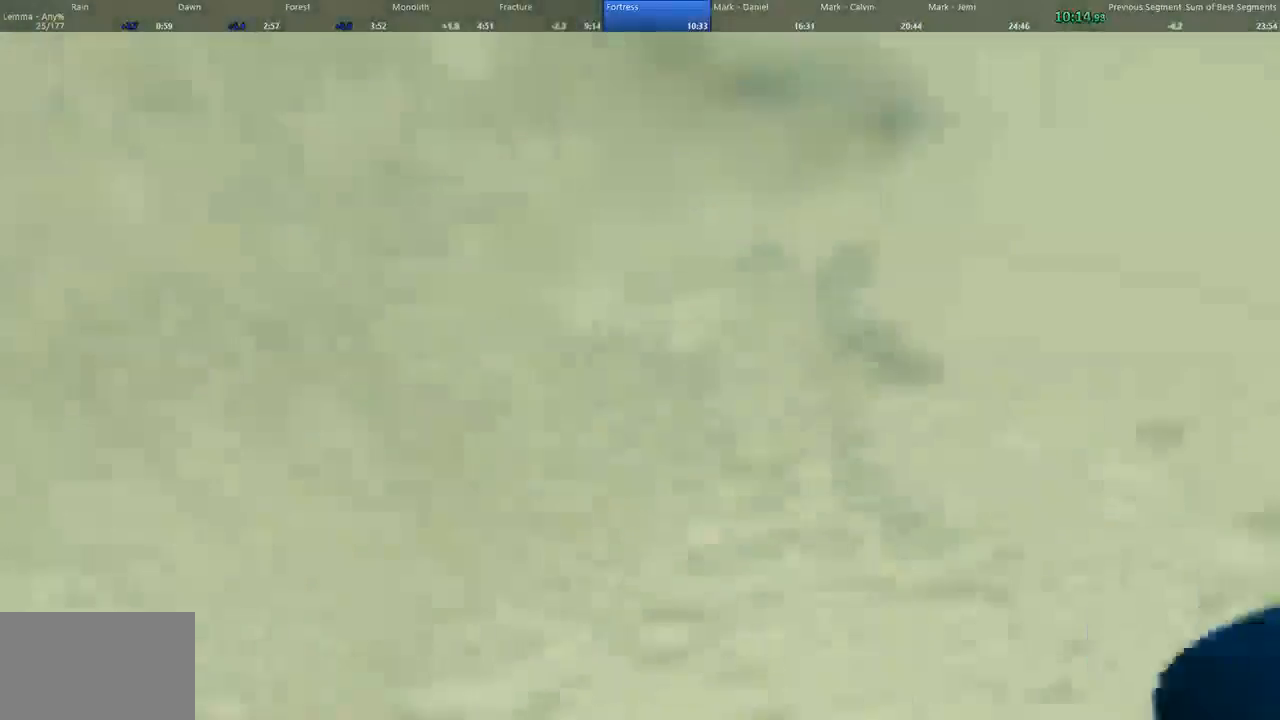
{"keys": ["w"], "mouse": [], "events": [[67, "space", "down"], [100, "shift", "down"], [133, "space", "up"], [233, "shift", "up"]]}
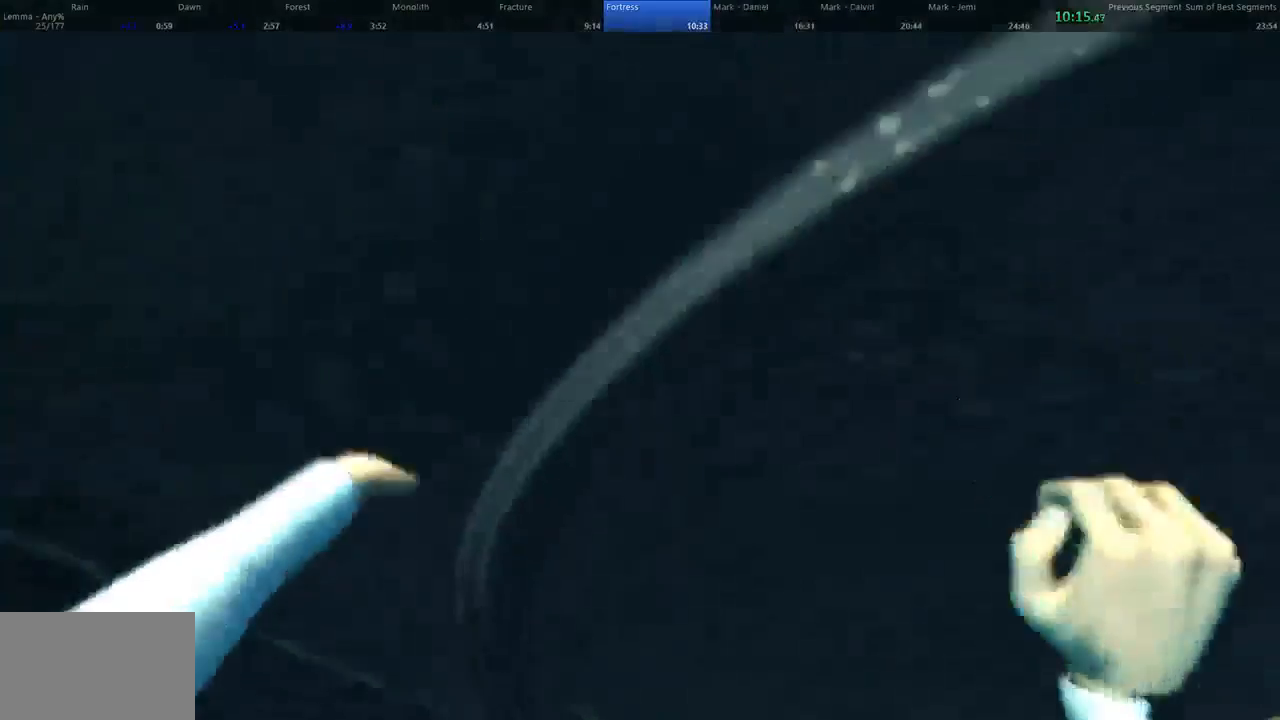
{"keys": ["w"], "mouse": [], "events": [[33, "space", "down"], [67, "shift", "down"], [100, "space", "up"], [167, "shift", "up"]]}
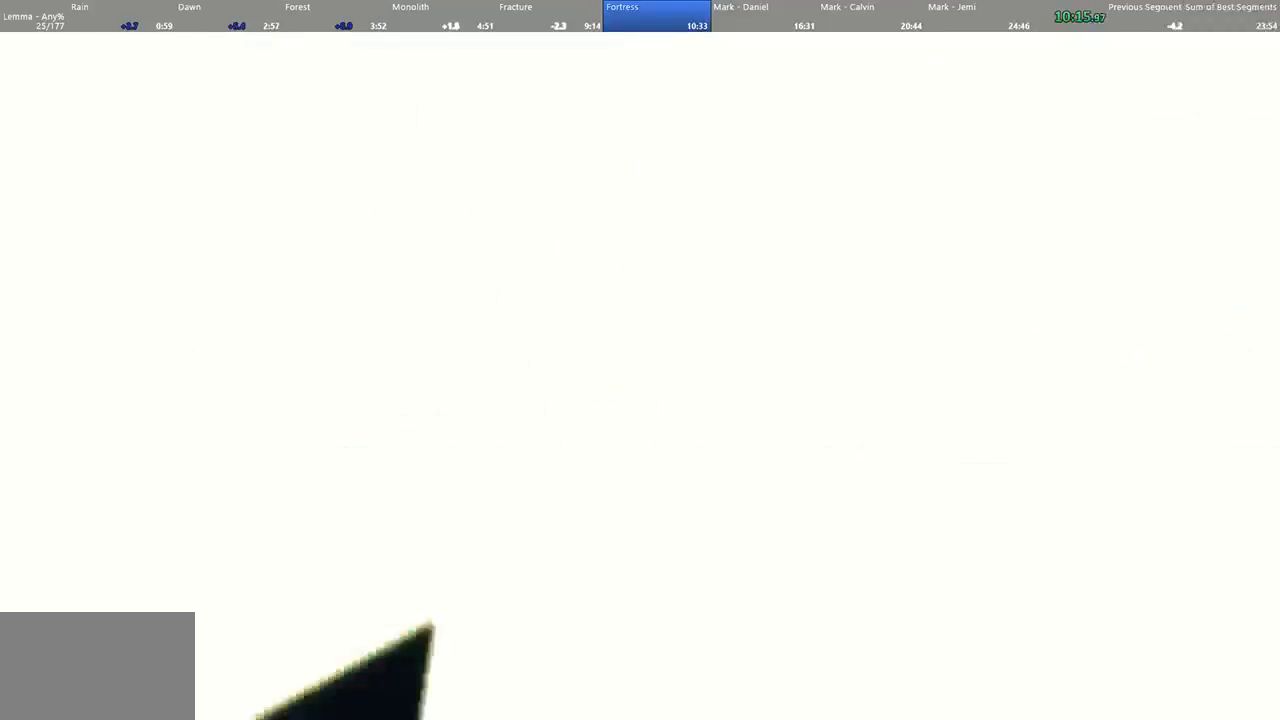
{"keys": ["w"], "mouse": [], "events": []}
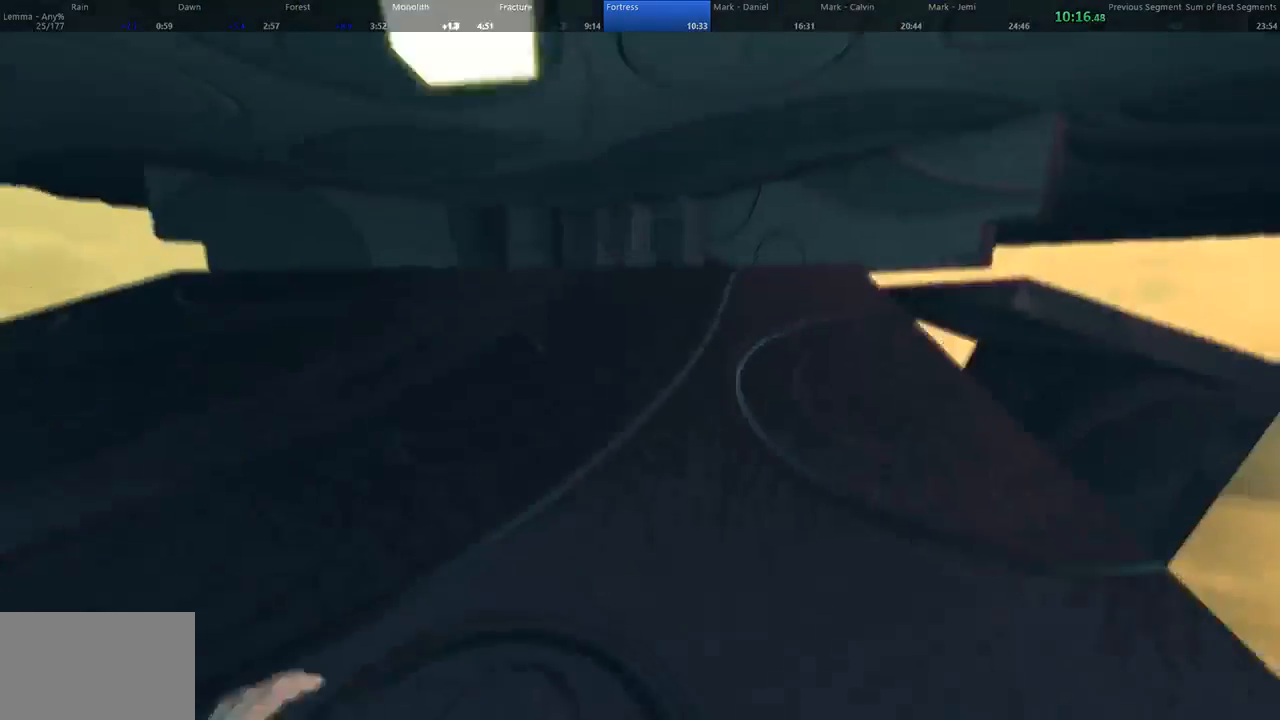
{"keys": ["a"], "mouse": [], "events": [[367, "a", "down"], [500, "w", "up"]]}
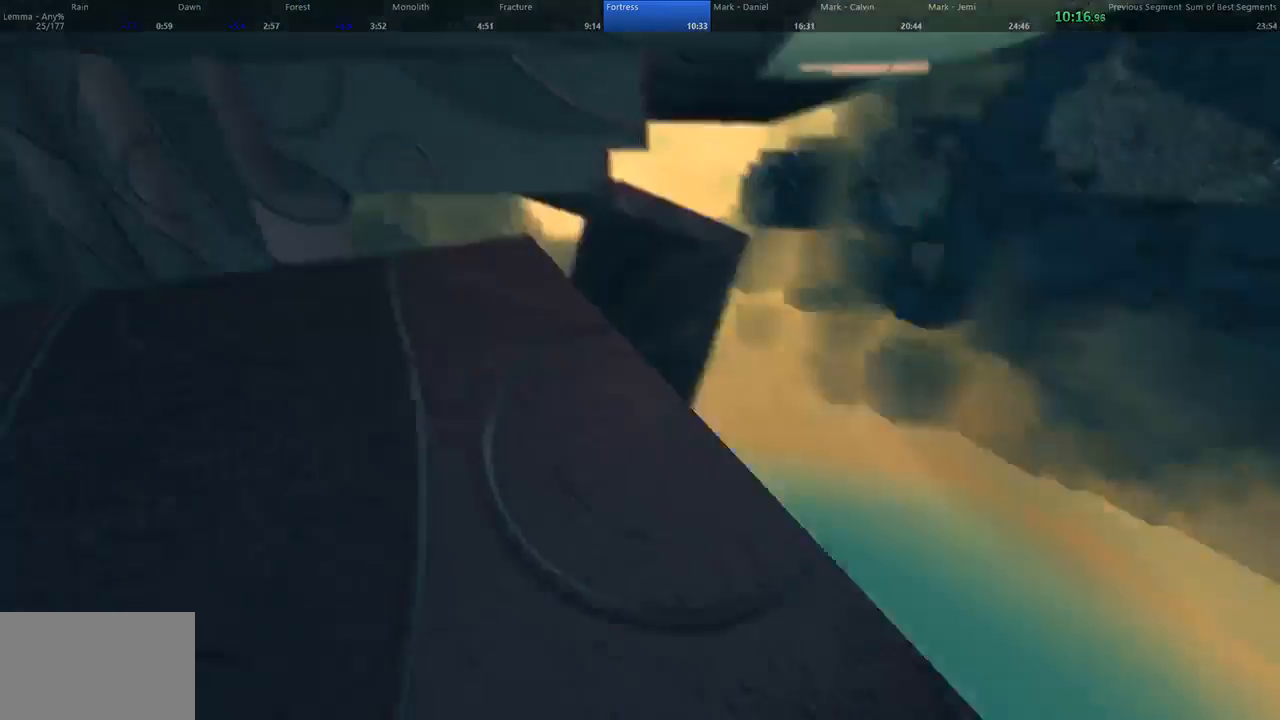
{"keys": [], "mouse": [], "events": [[133, "s", "down"], [333, "a", "up"], [433, "s", "up"]]}
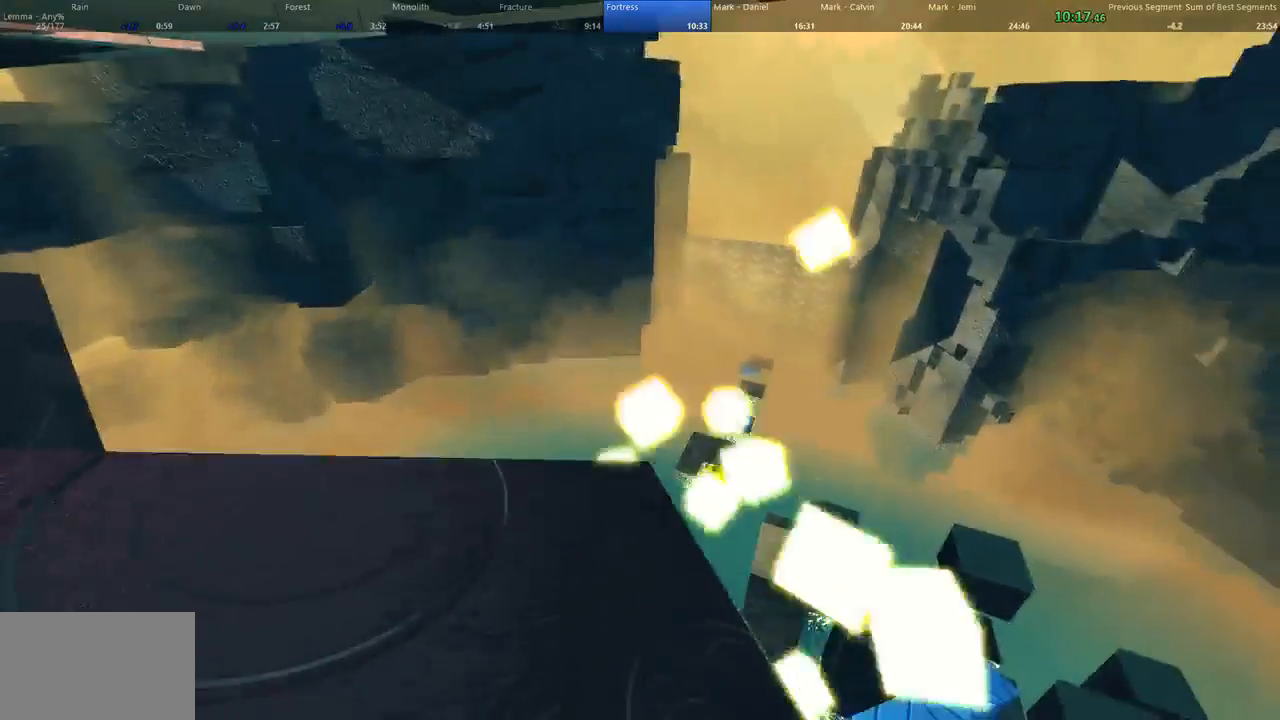
{"keys": ["w"], "mouse": [], "events": [[167, "w", "down"]]}
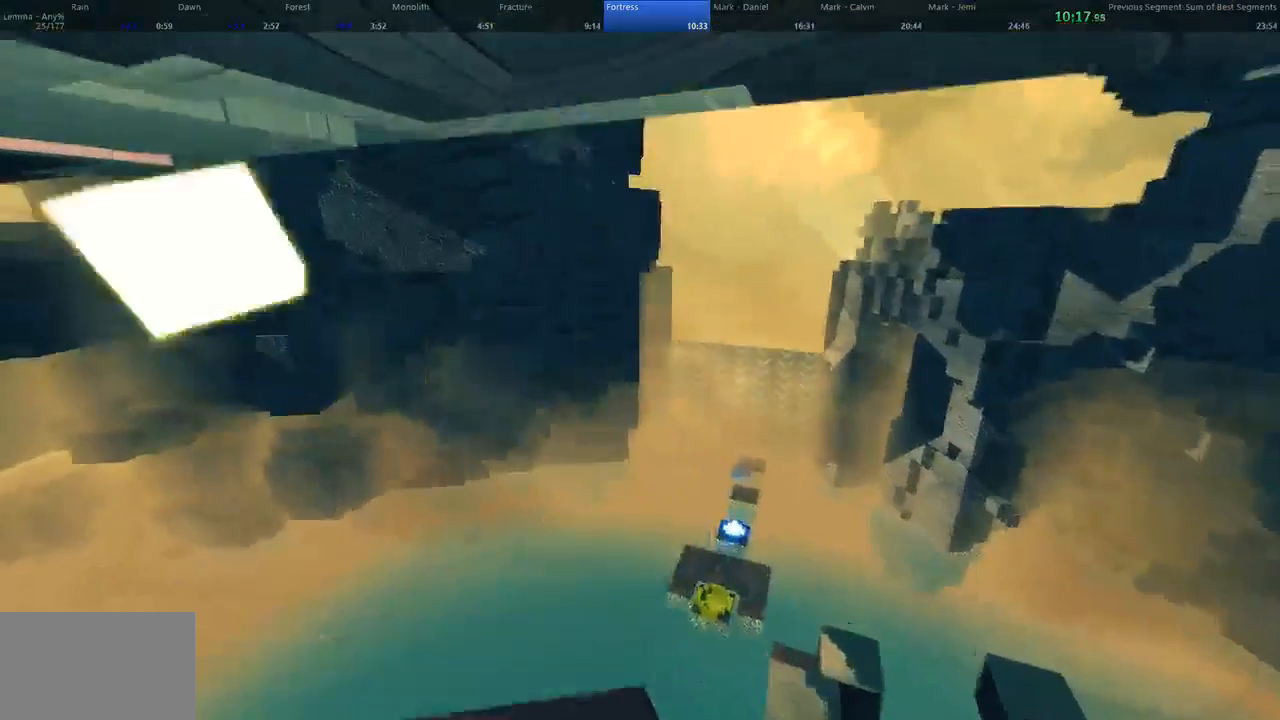
{"keys": ["w"], "mouse": ["left"], "events": [[100, "mouse_left", "down"]]}
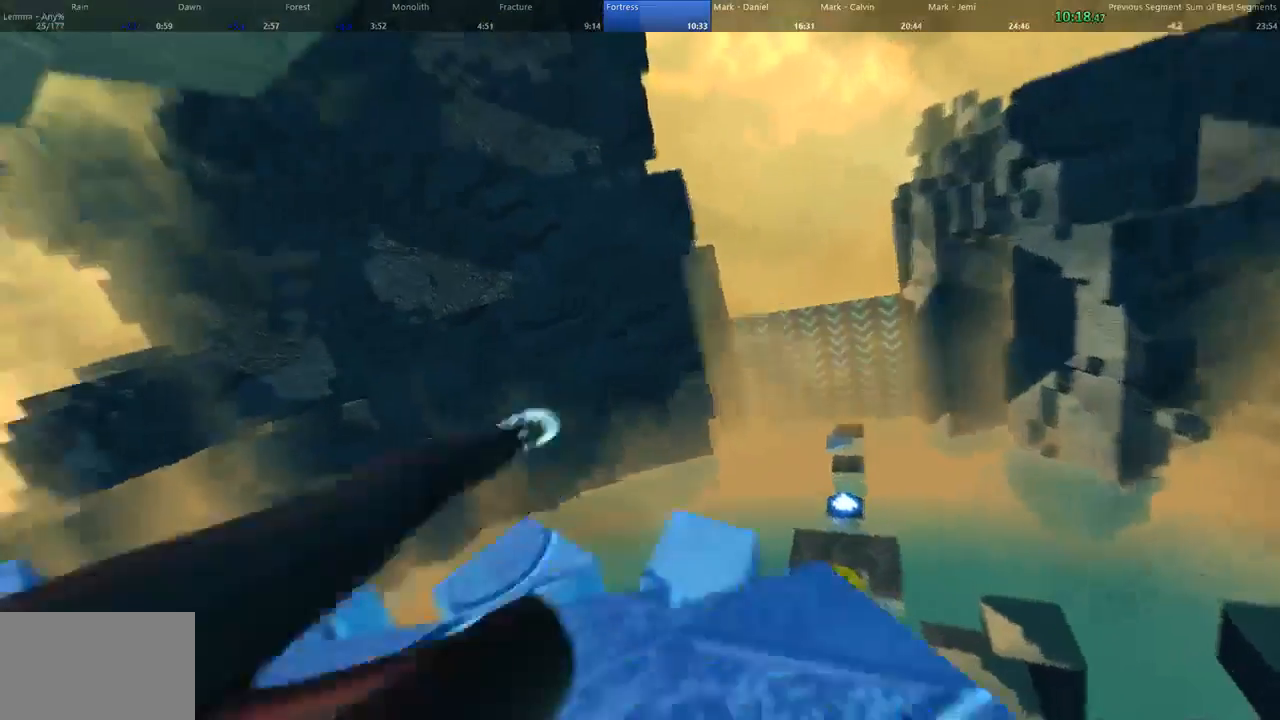
{"keys": ["a", "space", "w"], "mouse": [], "events": [[67, "mouse_left", "up"], [433, "space", "down"], [467, "a", "down"]]}
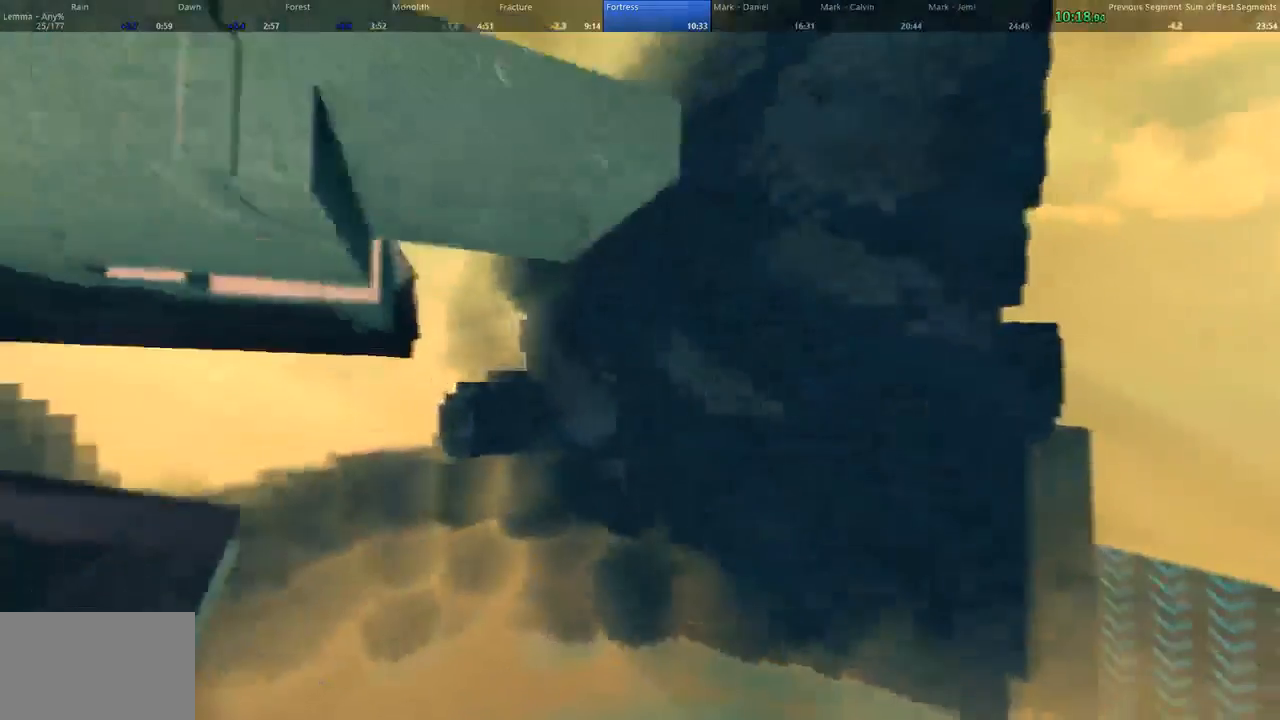
{"keys": ["a", "shift", "w"], "mouse": [], "events": [[67, "space", "up"], [433, "shift", "down"]]}
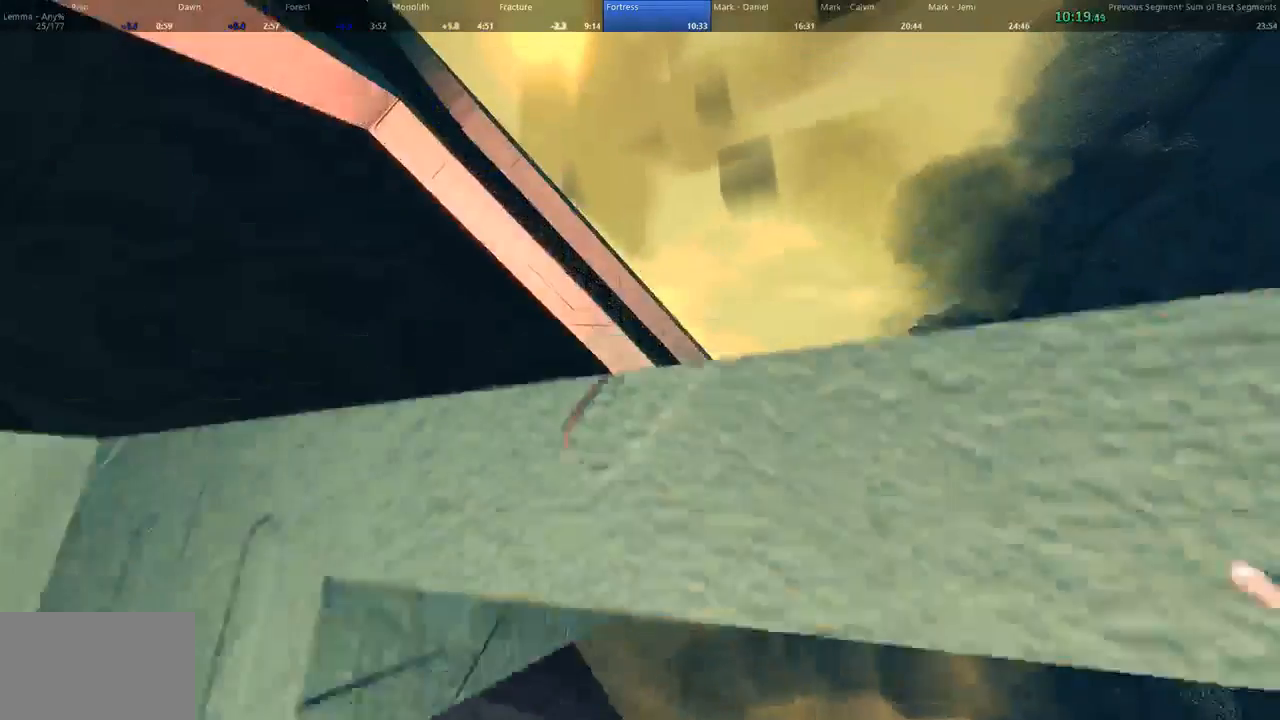
{"keys": ["w"], "mouse": [], "events": [[400, "shift", "up"], [467, "a", "up"]]}
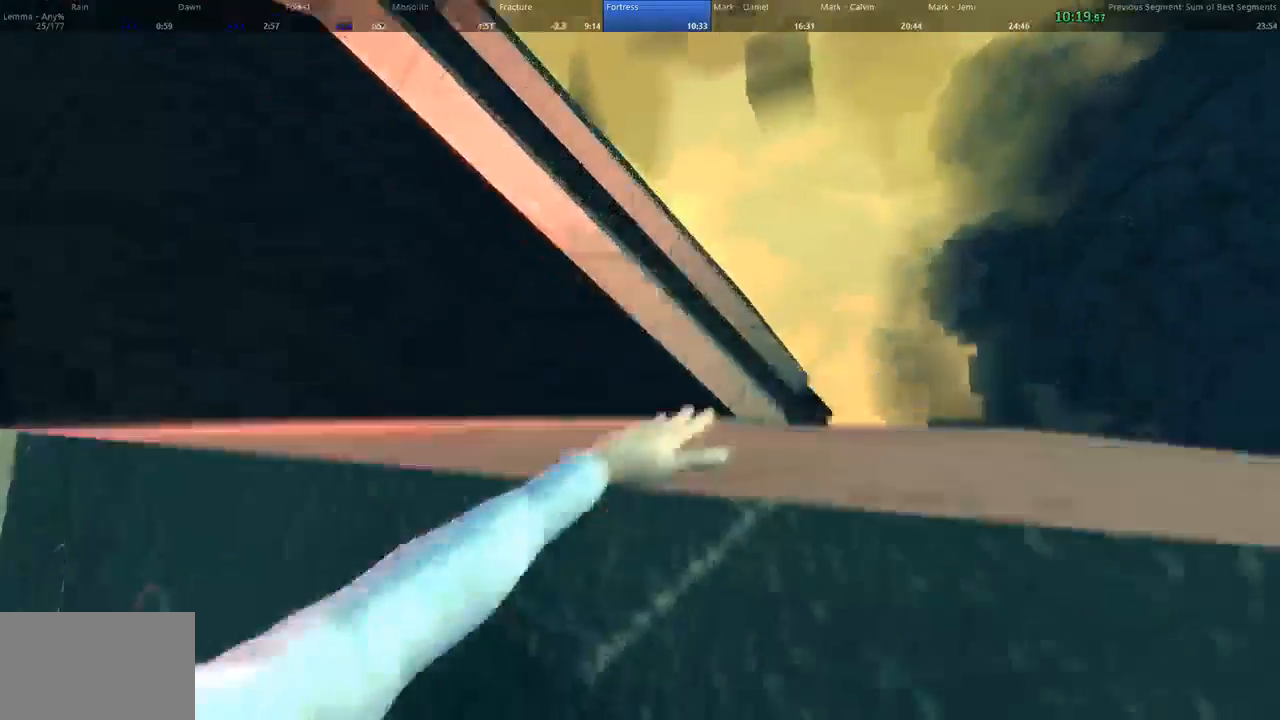
{"keys": ["w"], "mouse": [], "events": []}